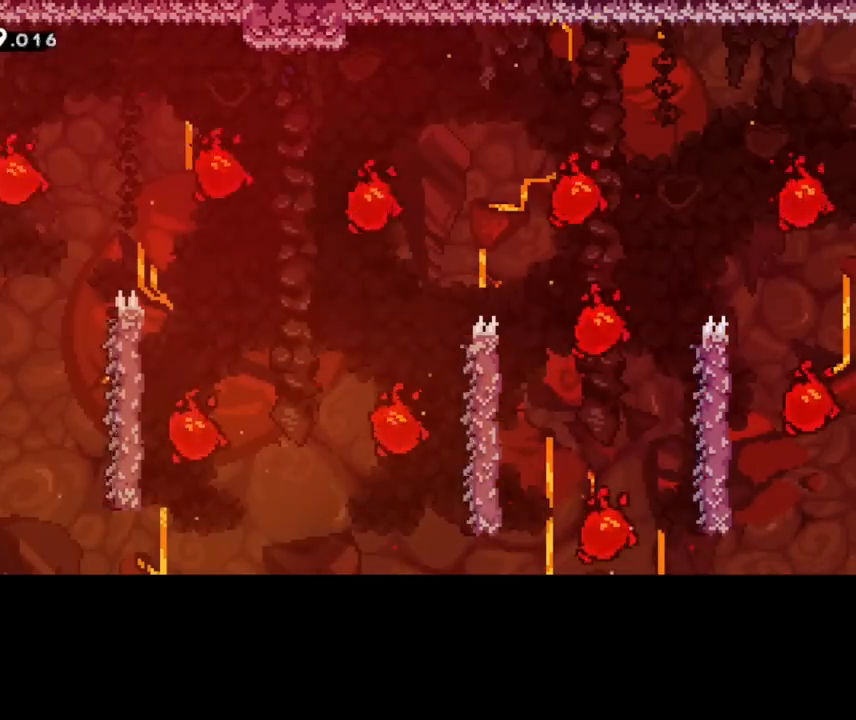
Gameplay with keyboard; each line is a JSON object with the keys held at the frame after it. "events" lists presses ("down") and releases ("up") of "cd", "cd2", "d", "down", "grab", "j", "left", "pause", "right", "t" and "up" between this image and that frame as [ms after this image, input, new state], when the widget could be followed in between. No other keys are recorded. Mouse input is not recorded. Key names are as the overlay labels them; some are game actions (e.g. jump) rather than physical keys. Not read: other_keys.
{"keys": ["left"], "events": [[280, "d", "up"], [280, "left", "up"], [360, "left", "down"]]}
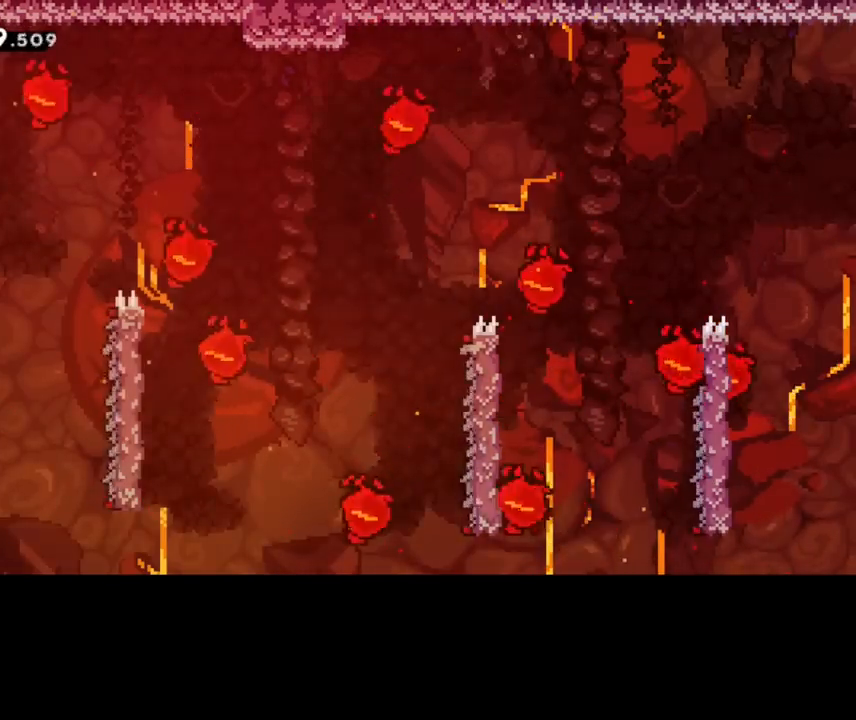
{"keys": ["right"], "events": [[360, "left", "up"], [360, "right", "down"]]}
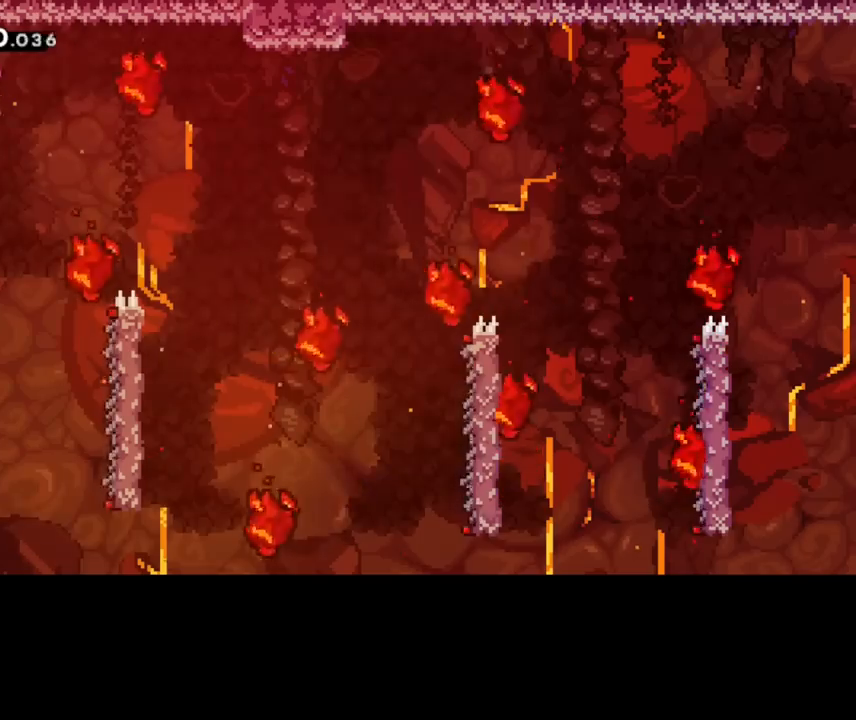
{"keys": ["right"], "events": []}
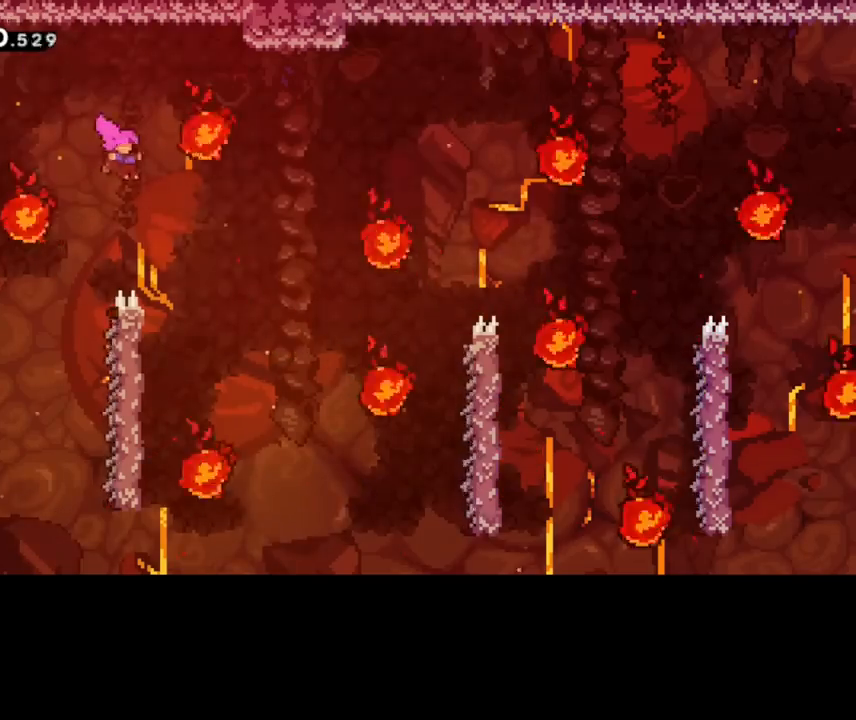
{"keys": ["right"], "events": [[120, "right", "up"], [200, "left", "down"], [400, "left", "up"], [400, "right", "down"]]}
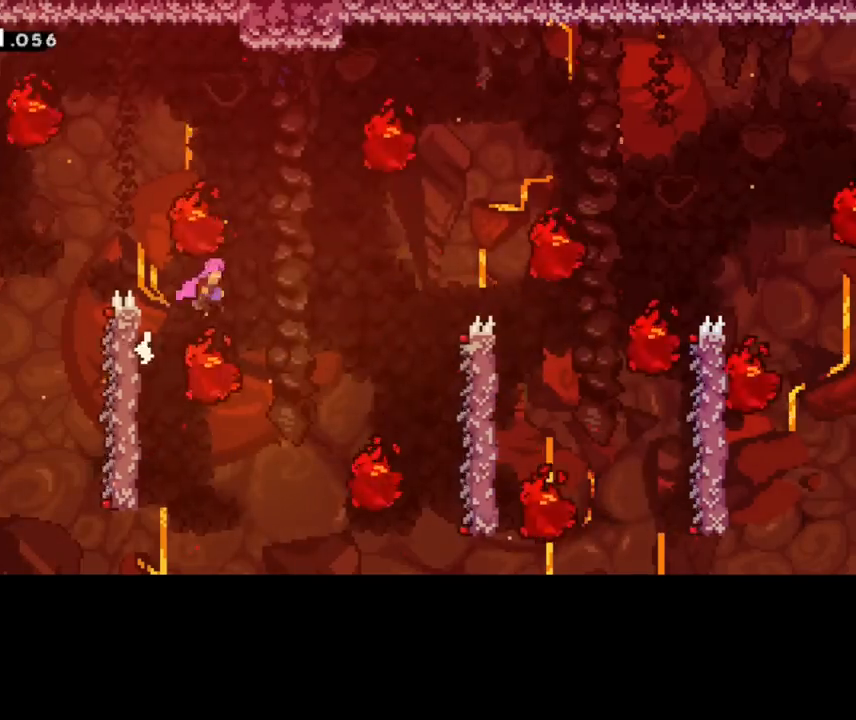
{"keys": ["right"], "events": []}
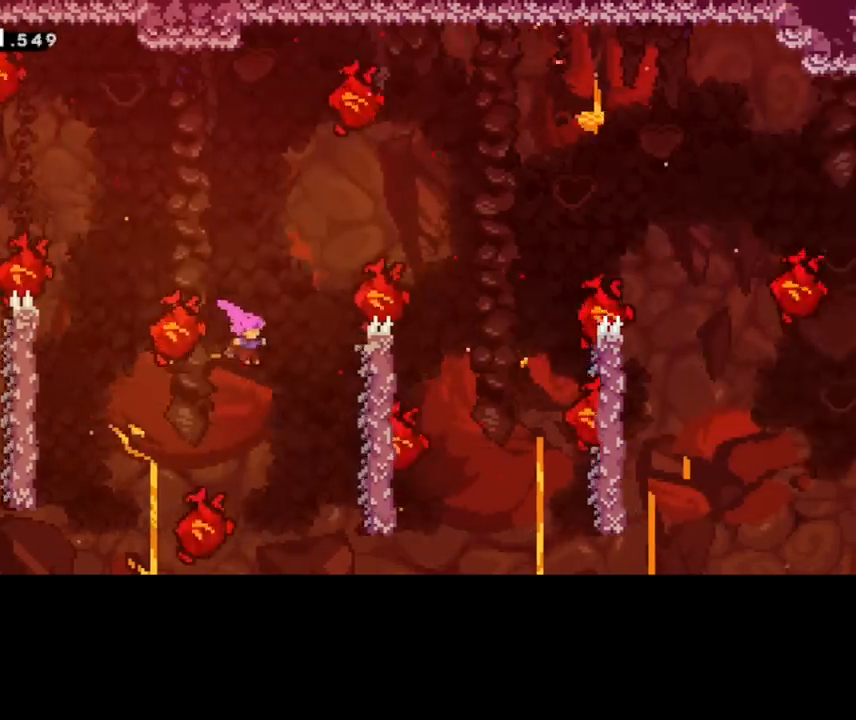
{"keys": ["right"], "events": []}
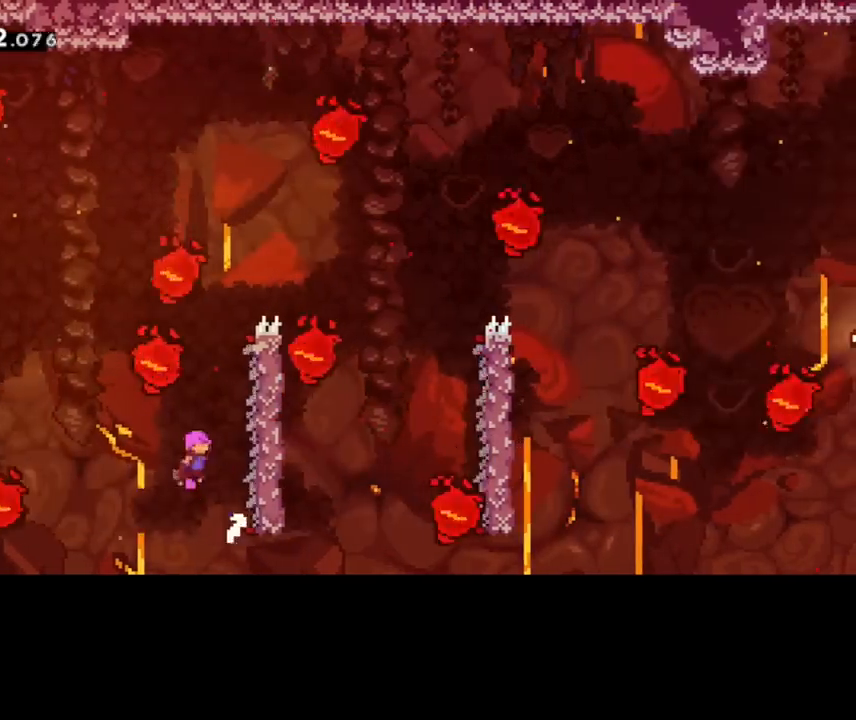
{"keys": ["right"], "events": []}
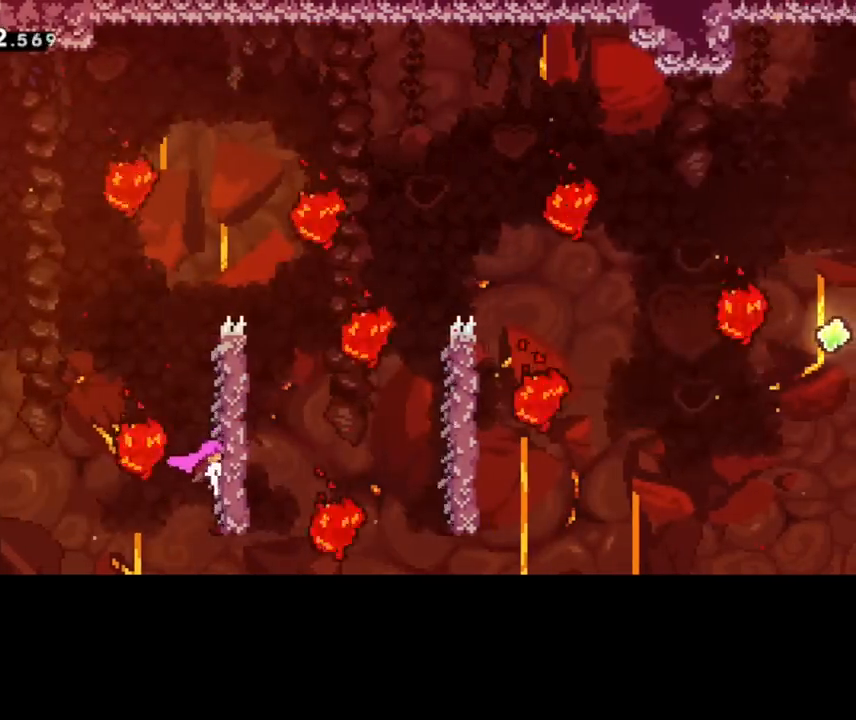
{"keys": ["right"], "events": [[40, "right", "up"], [80, "right", "down"]]}
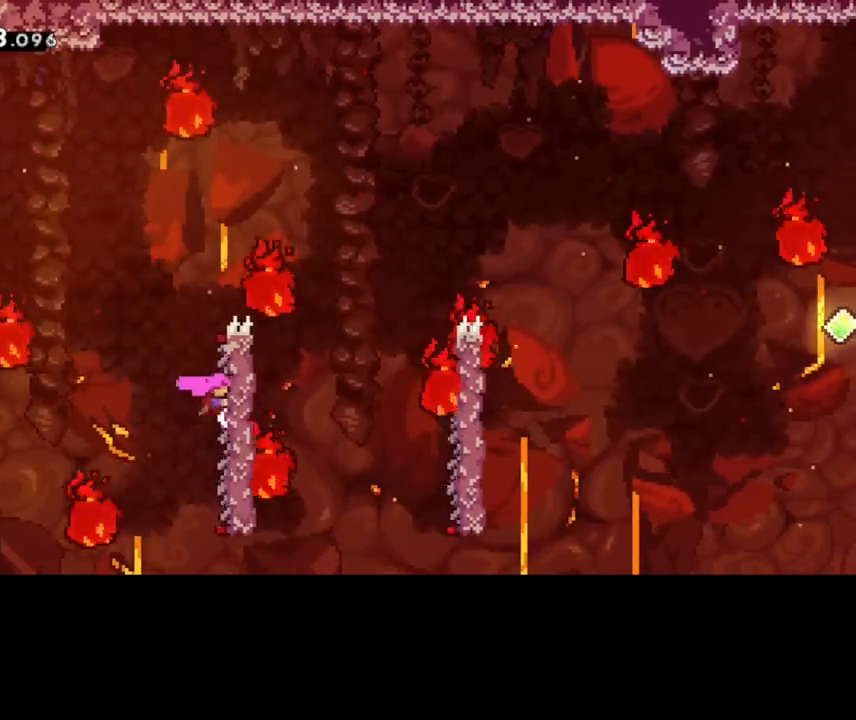
{"keys": ["right"], "events": [[240, "right", "up"], [320, "right", "down"]]}
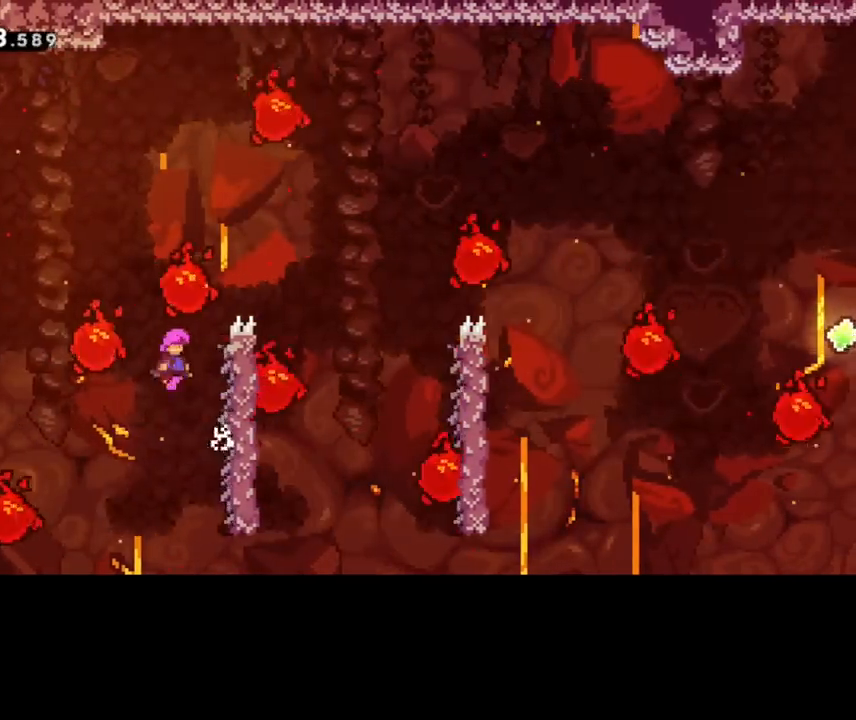
{"keys": [], "events": [[480, "right", "up"]]}
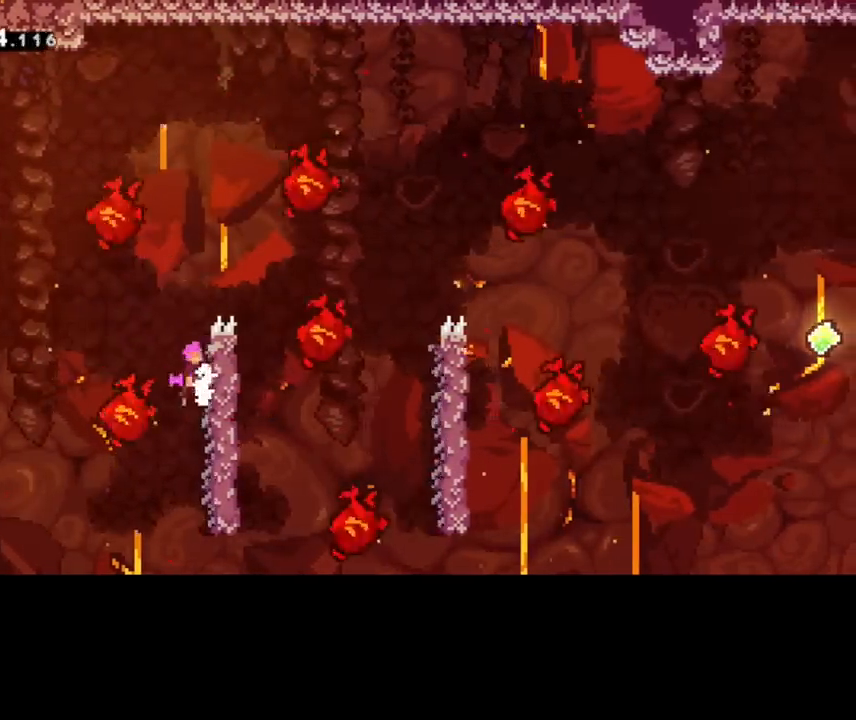
{"keys": ["right"], "events": [[40, "right", "down"], [400, "right", "up"], [440, "right", "down"]]}
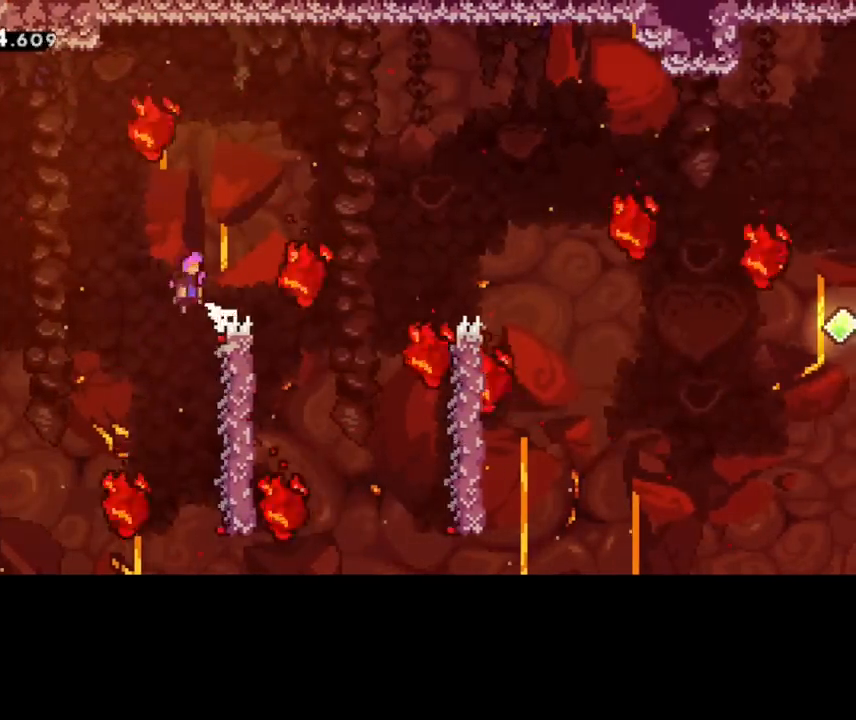
{"keys": ["right", "up"], "events": [[440, "up", "down"]]}
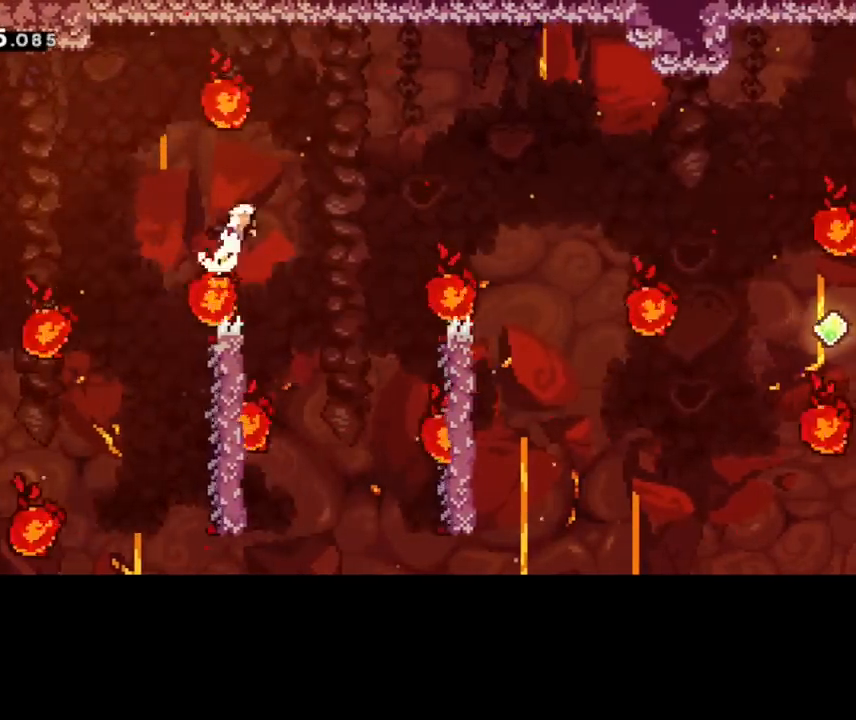
{"keys": ["right"], "events": [[480, "up", "up"]]}
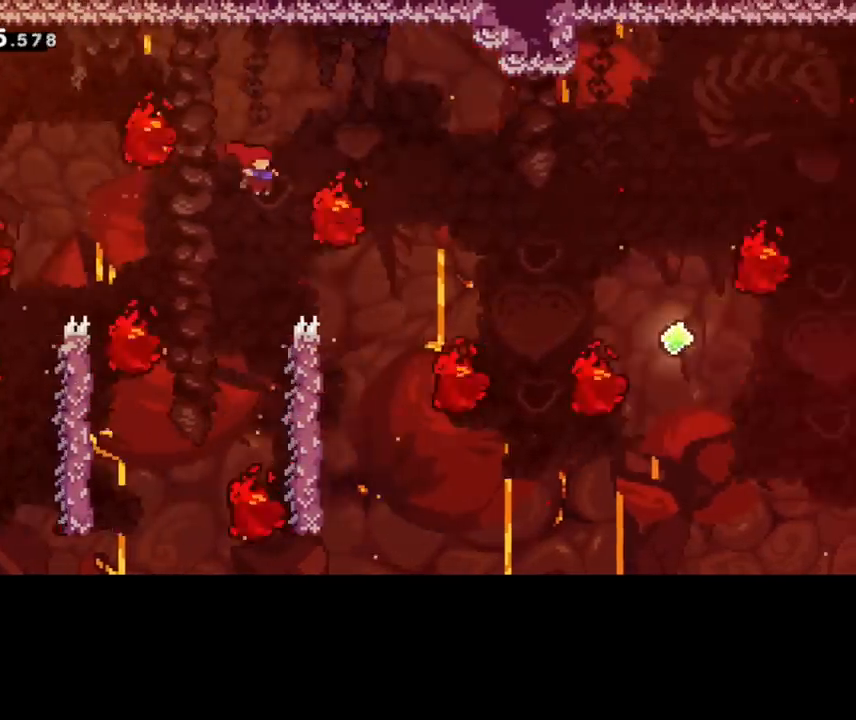
{"keys": ["left"], "events": [[280, "left", "down"], [280, "right", "up"]]}
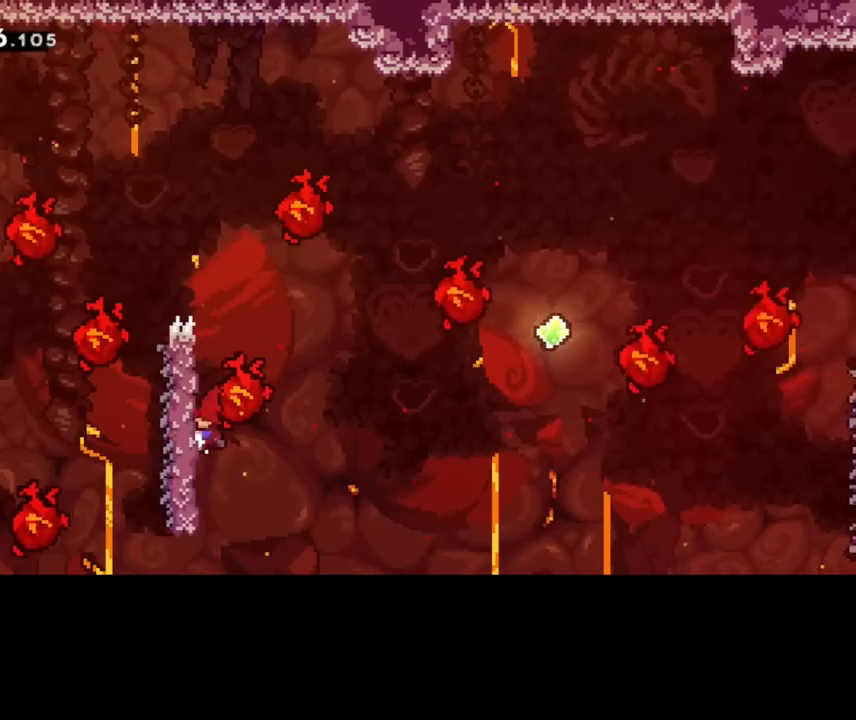
{"keys": ["right"], "events": [[80, "left", "up"], [120, "right", "down"]]}
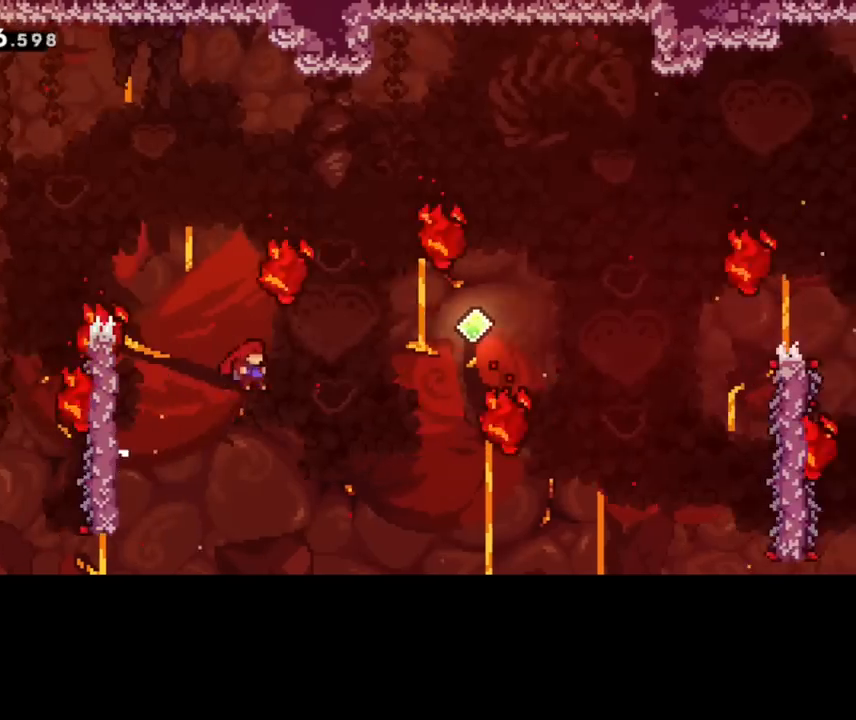
{"keys": ["right", "up"], "events": [[120, "up", "down"]]}
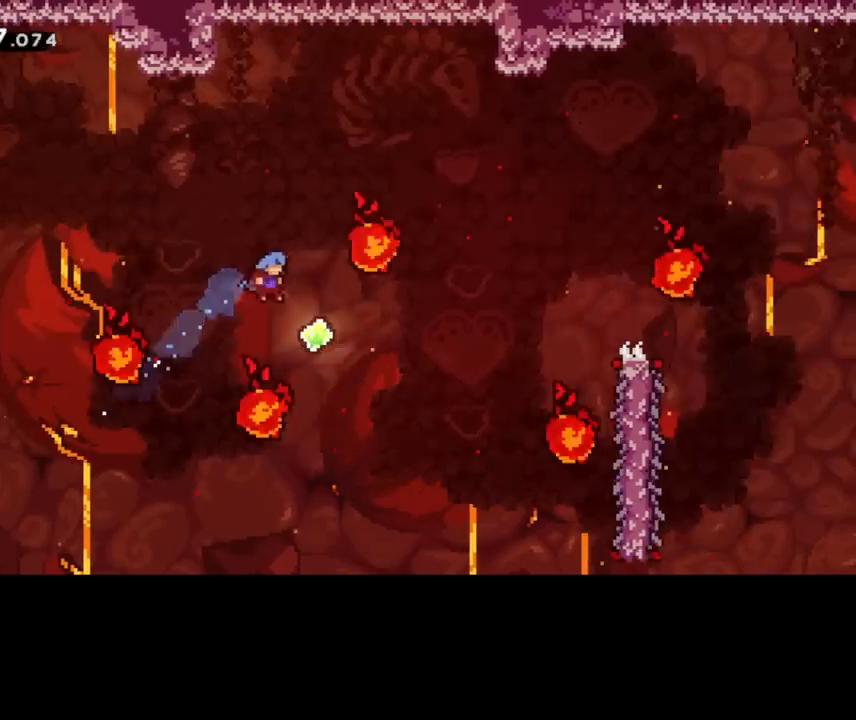
{"keys": ["right", "up"], "events": []}
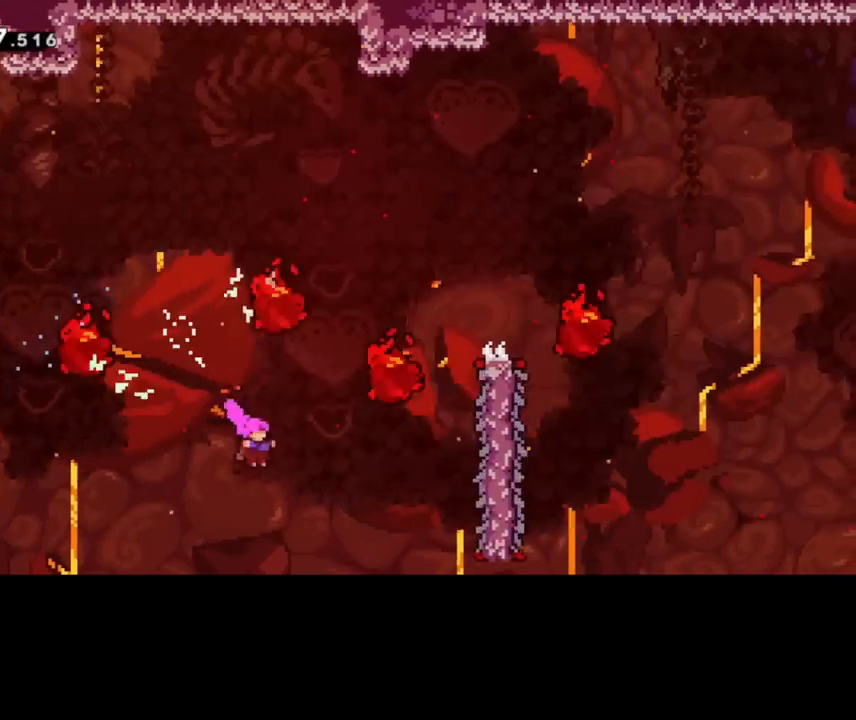
{"keys": ["right", "up"], "events": []}
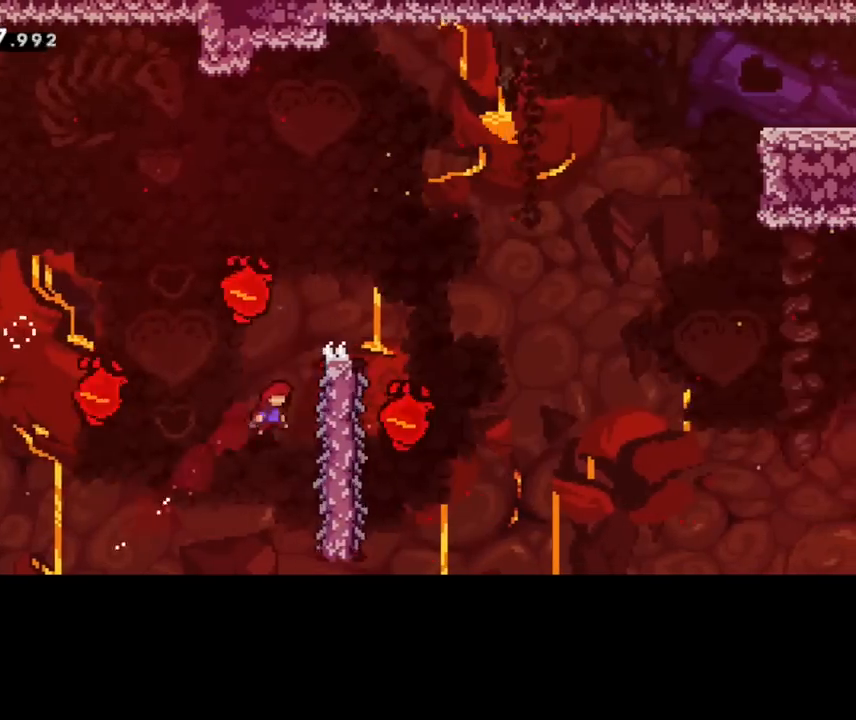
{"keys": ["right"], "events": [[80, "right", "up"], [120, "up", "up"], [240, "right", "down"]]}
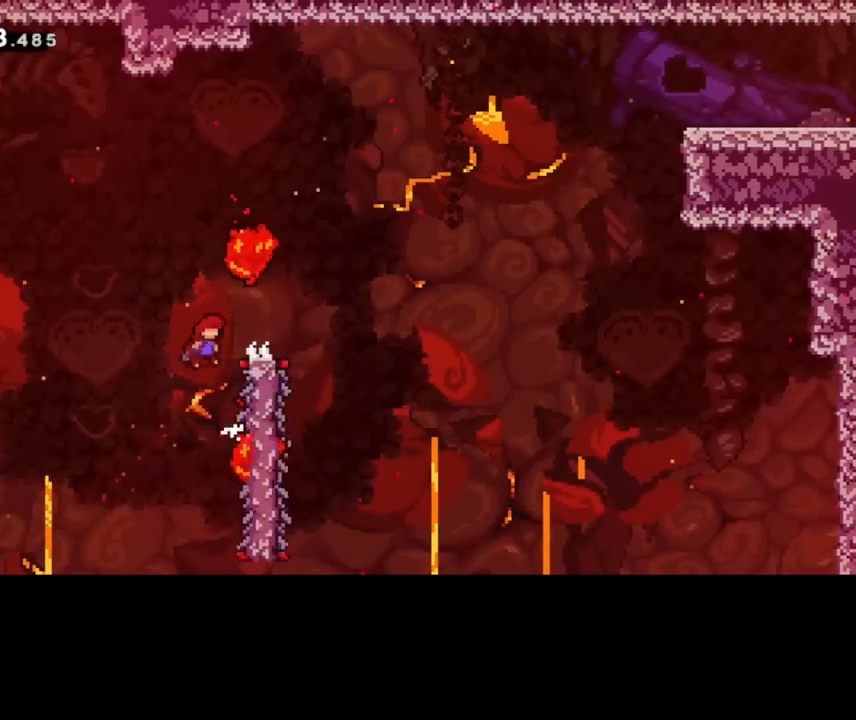
{"keys": [], "events": [[120, "right", "up"]]}
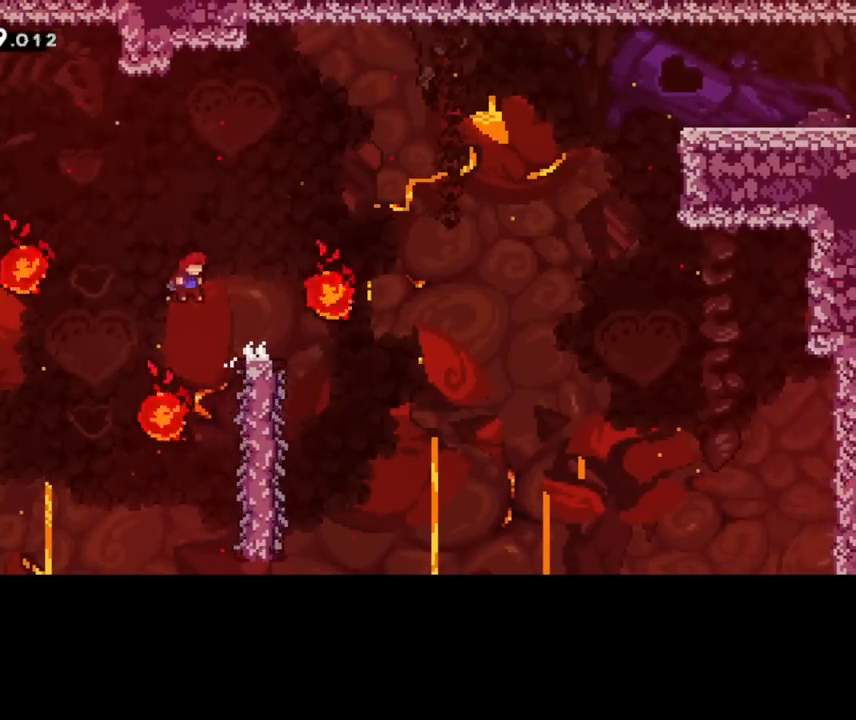
{"keys": [], "events": [[120, "right", "down"], [360, "right", "up"]]}
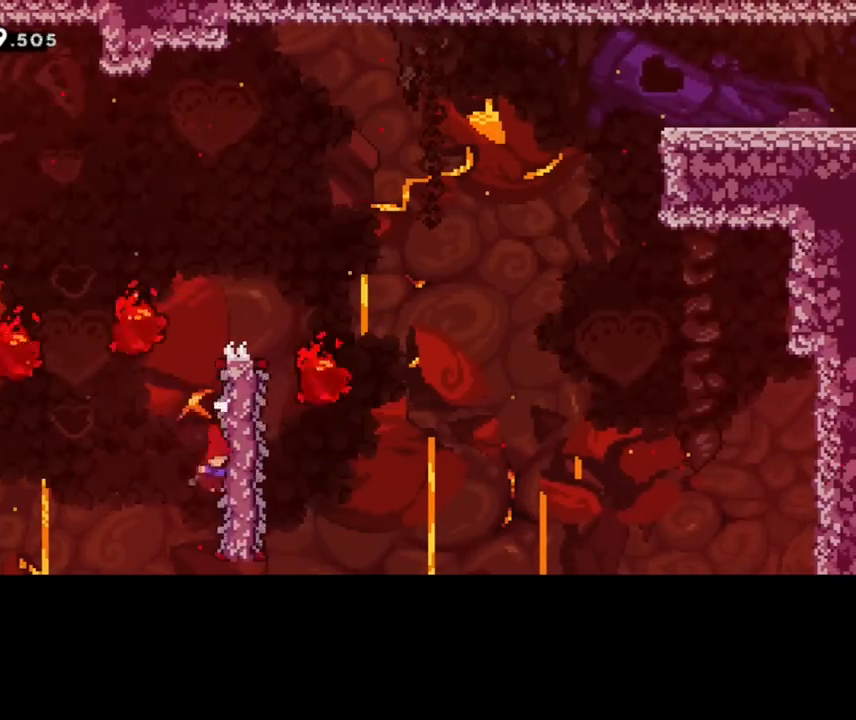
{"keys": [], "events": [[120, "right", "down"], [400, "right", "up"]]}
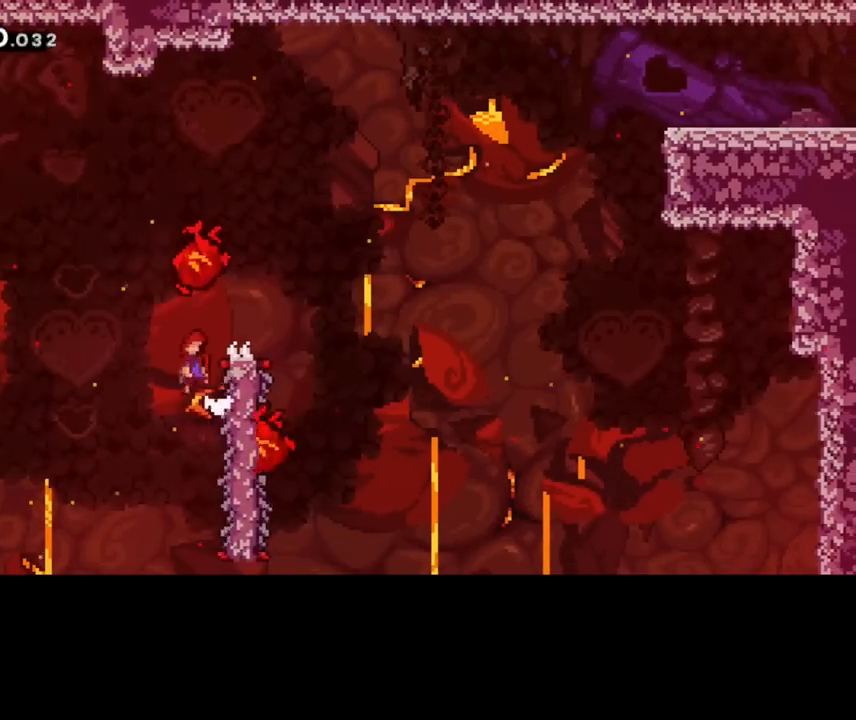
{"keys": [], "events": [[240, "right", "down"], [440, "right", "up"]]}
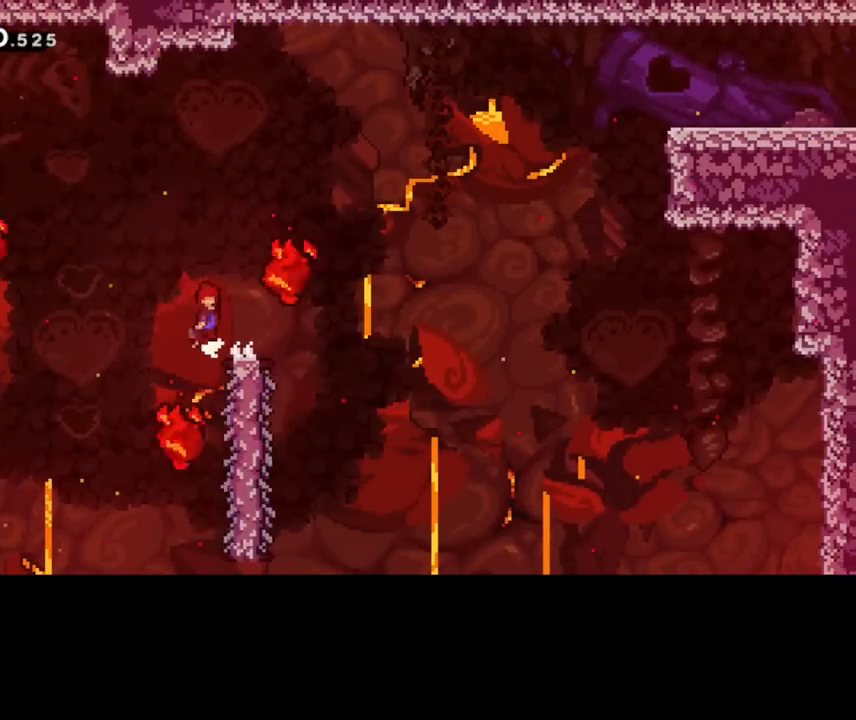
{"keys": ["right"], "events": [[40, "right", "down"]]}
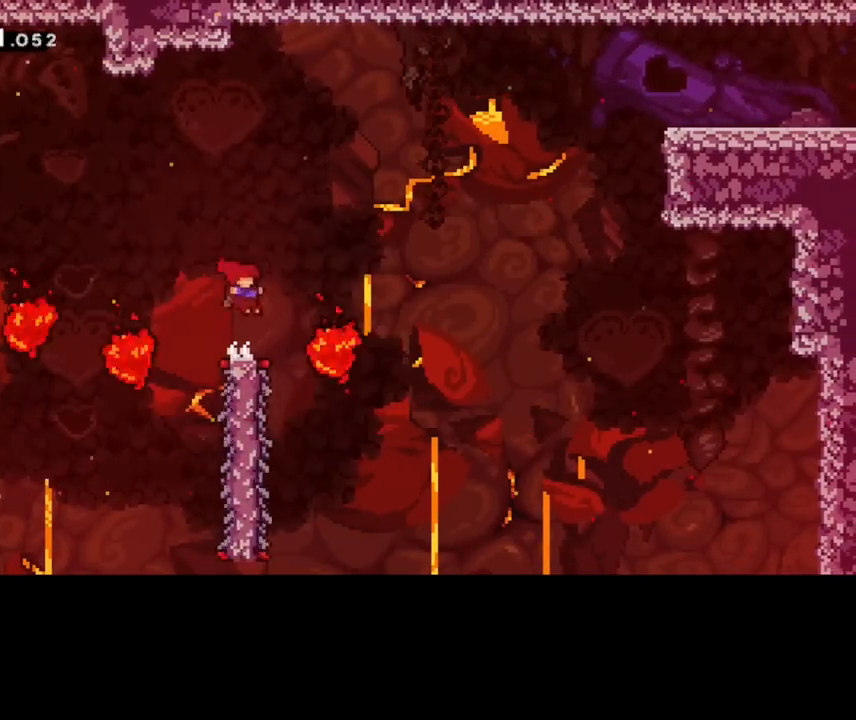
{"keys": ["right"], "events": []}
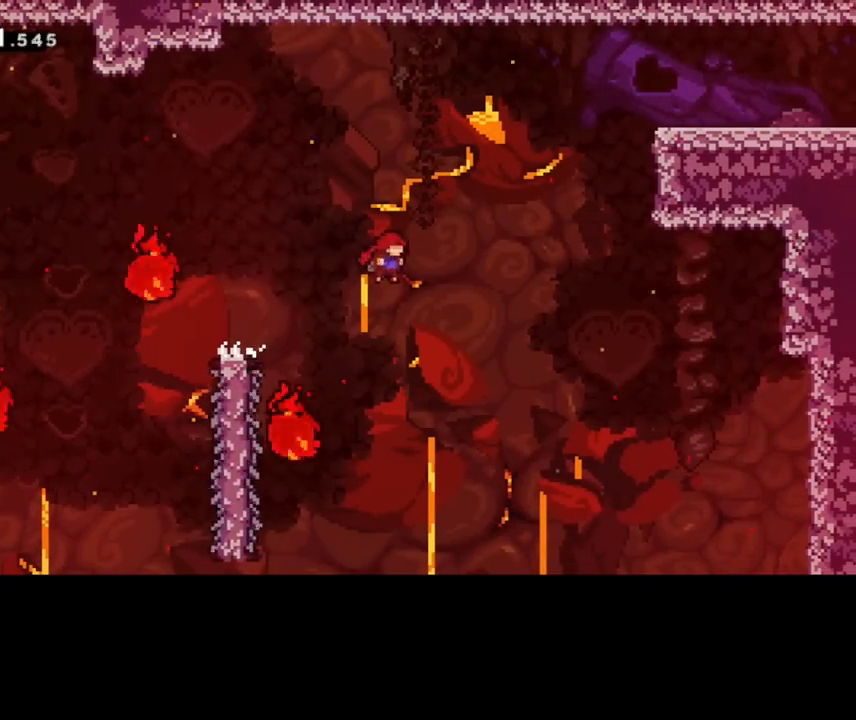
{"keys": ["right", "up"], "events": [[160, "up", "down"]]}
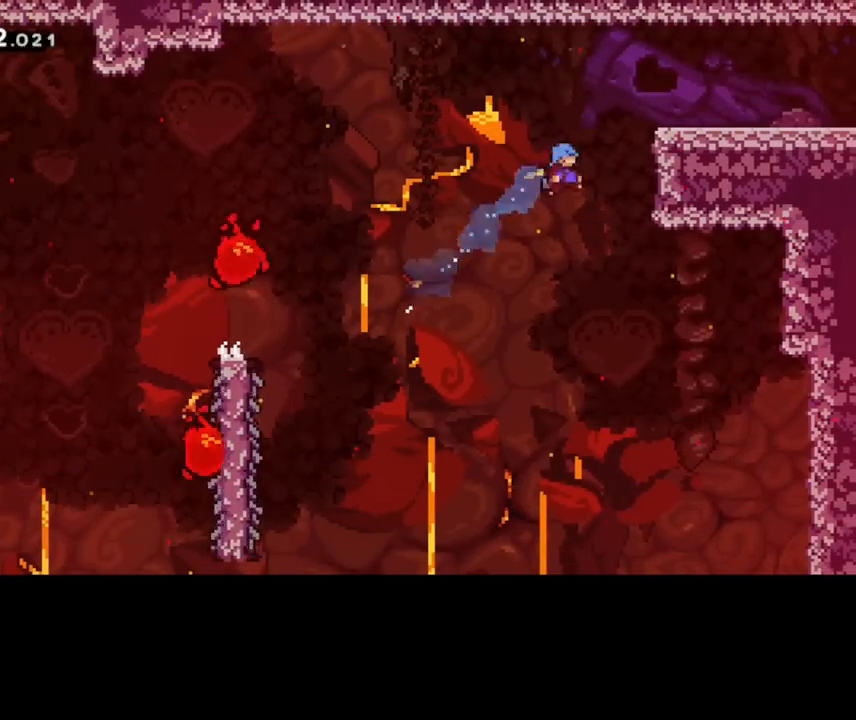
{"keys": ["right", "up"], "events": [[240, "pause", "down"], [440, "pause", "up"]]}
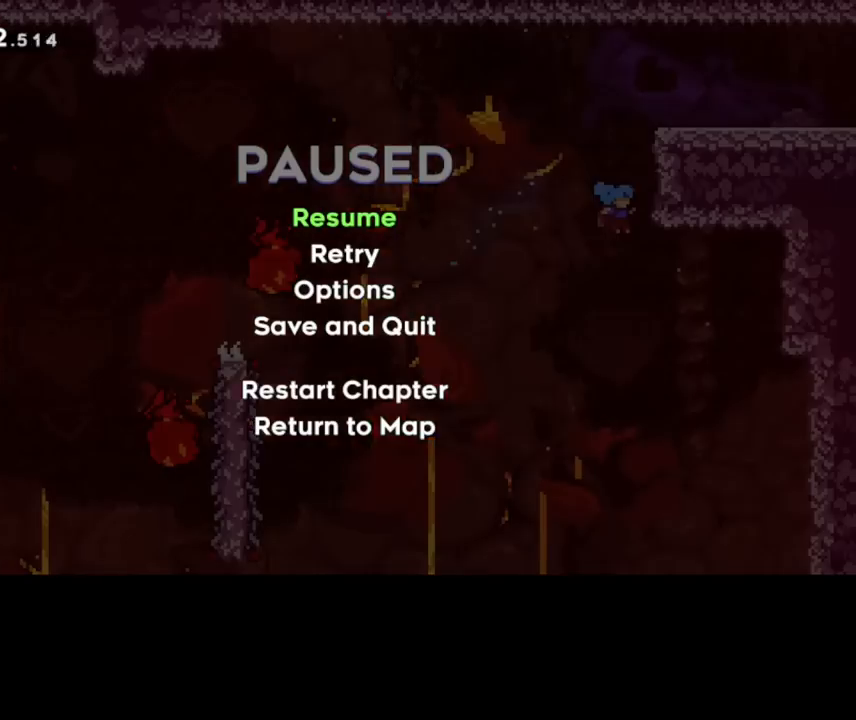
{"keys": ["right", "up"], "events": [[160, "pause", "down"], [360, "pause", "up"]]}
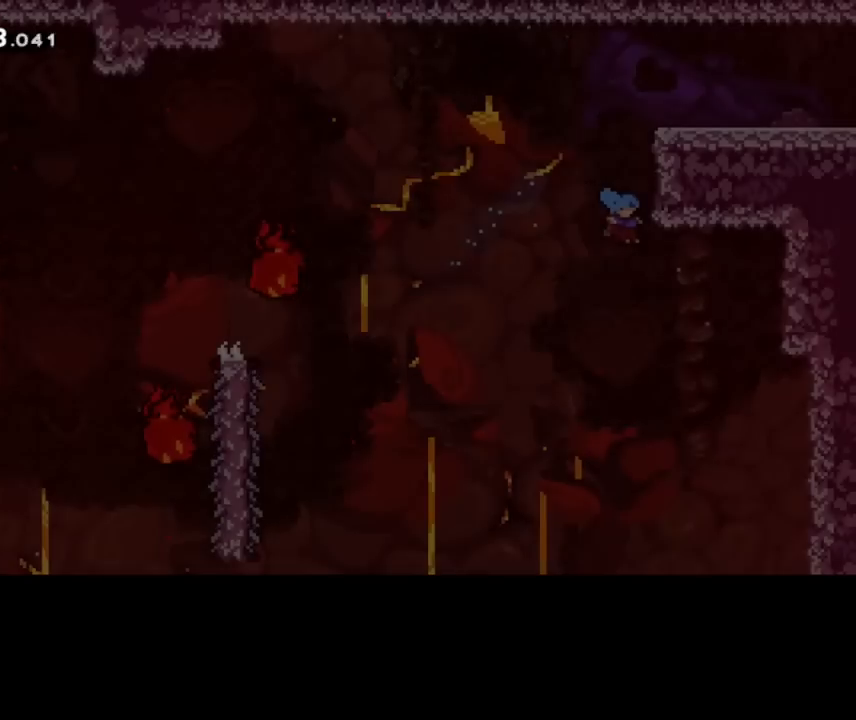
{"keys": ["pause", "right", "up"], "events": [[40, "pause", "down"], [240, "pause", "up"], [480, "pause", "down"]]}